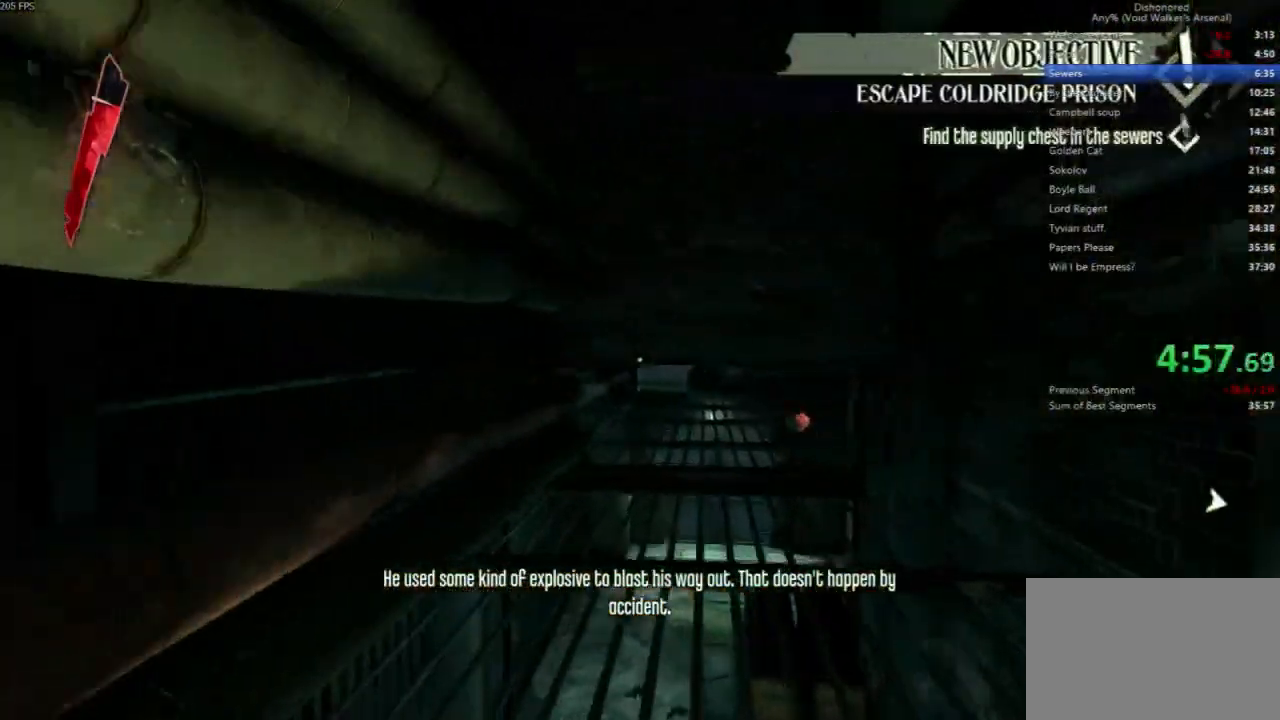
Gameplay with keyboard and mouse; each line is a JSON object with the keys and mouse buttons held at the frame after it. "events" lists presses ("down") and releases ("up") of "4", "5", "a", "alt", "c", "ctrl", "d", "e", "escape", "f", "q", "r", "s", "shift", "space", "tab", "v", "w", "x", "z", "mouse_left", "mouse_middle", "mouse_right", "mouse_wheel_up" and "mouse_wheel_down" between this image and that frame as [ms after this image, input, new state], when the widget could be followed in between. "mouse_left", "mouse_middle", "mouse_right", "mouse_wheel_up", "mouse_wheel_down" = the "left", "middle", "right", "wheel_up", "wheel_down" buttons of the "mouse" list. No other keys are recorded. Not read: mouse_move.
{"keys": ["shift", "w"], "mouse": [], "events": []}
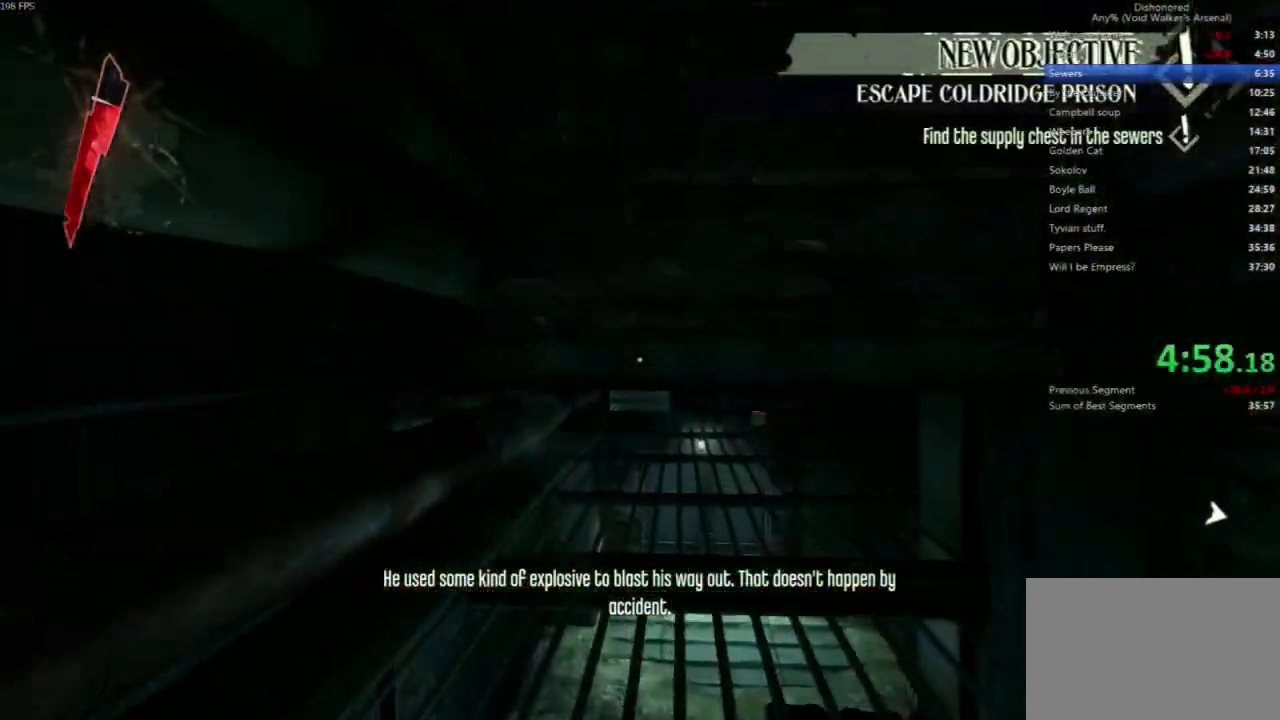
{"keys": ["c", "shift", "w"], "mouse": [], "events": [[433, "c", "down"]]}
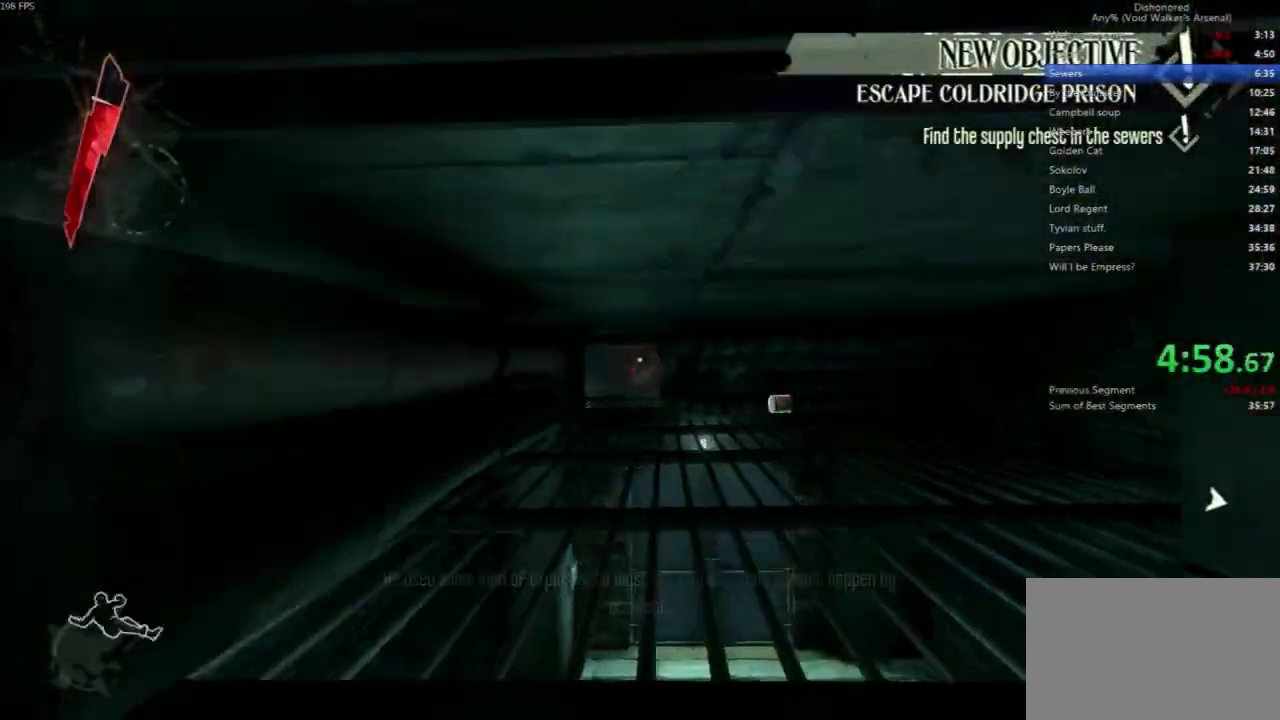
{"keys": ["shift", "w"], "mouse": [], "events": [[67, "c", "up"]]}
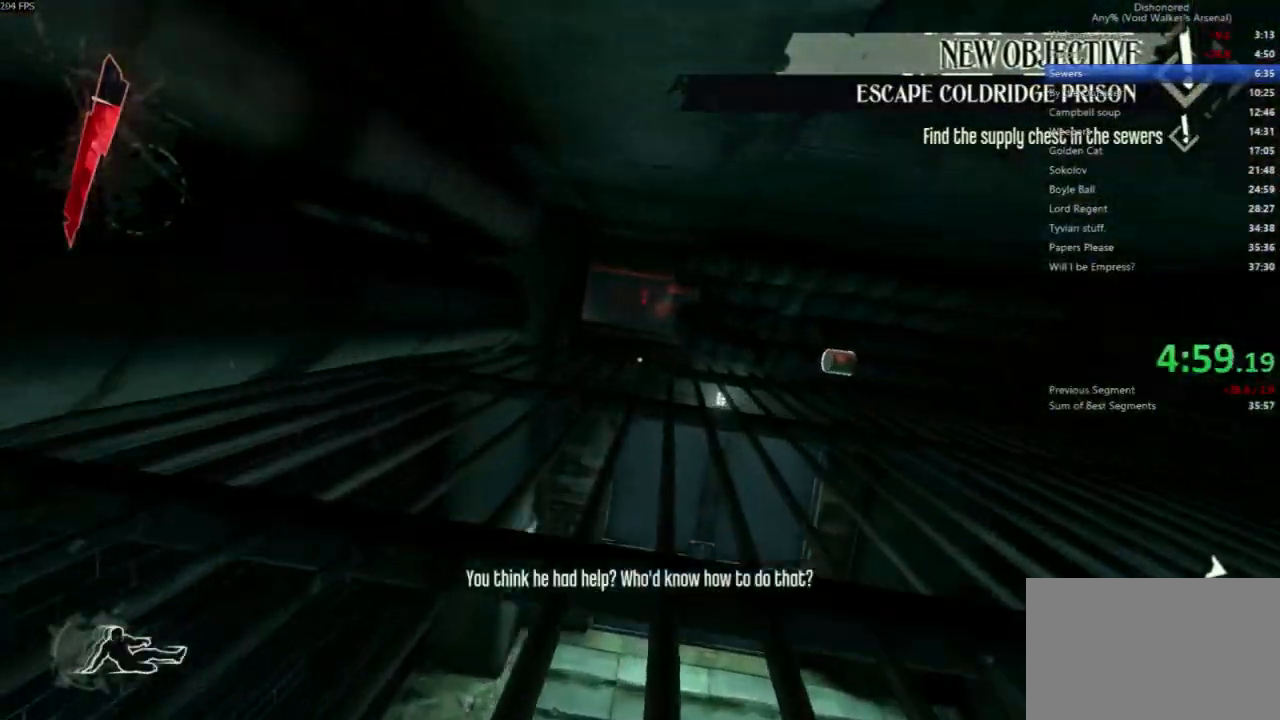
{"keys": ["shift", "w"], "mouse": [], "events": []}
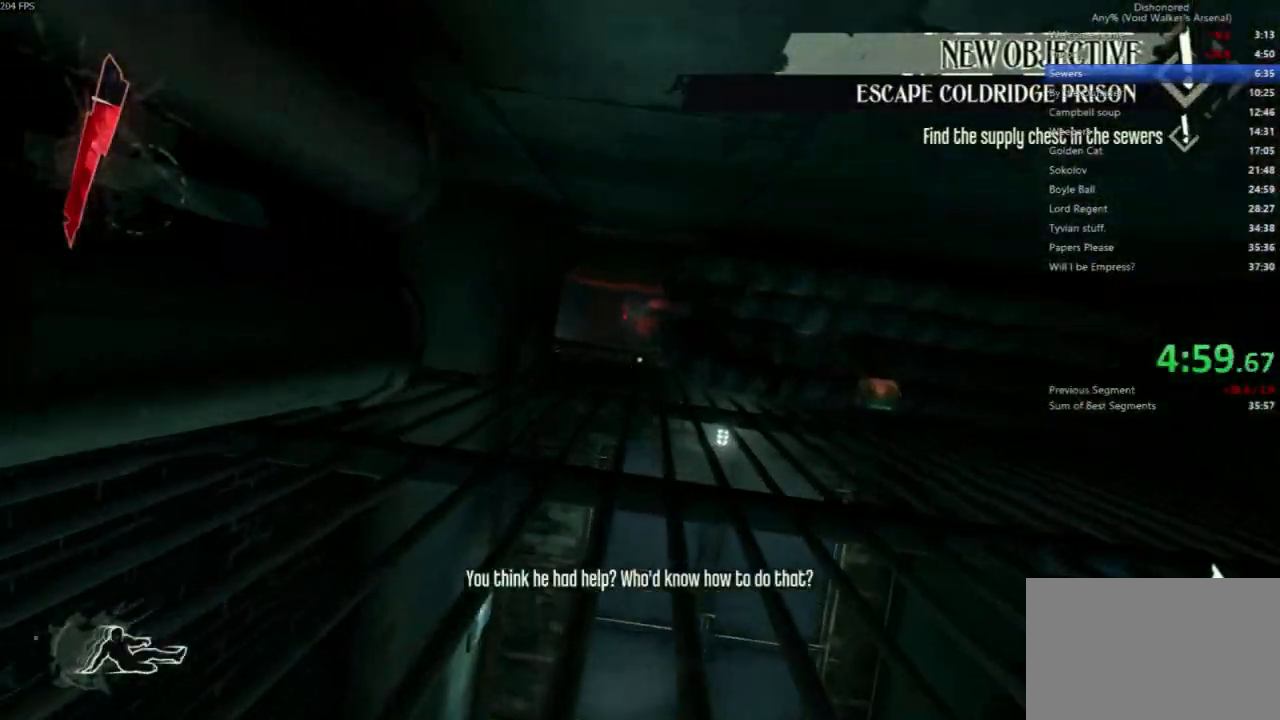
{"keys": ["shift", "w"], "mouse": [], "events": [[267, "mouse_wheel_up", "down"], [433, "mouse_wheel_up", "up"]]}
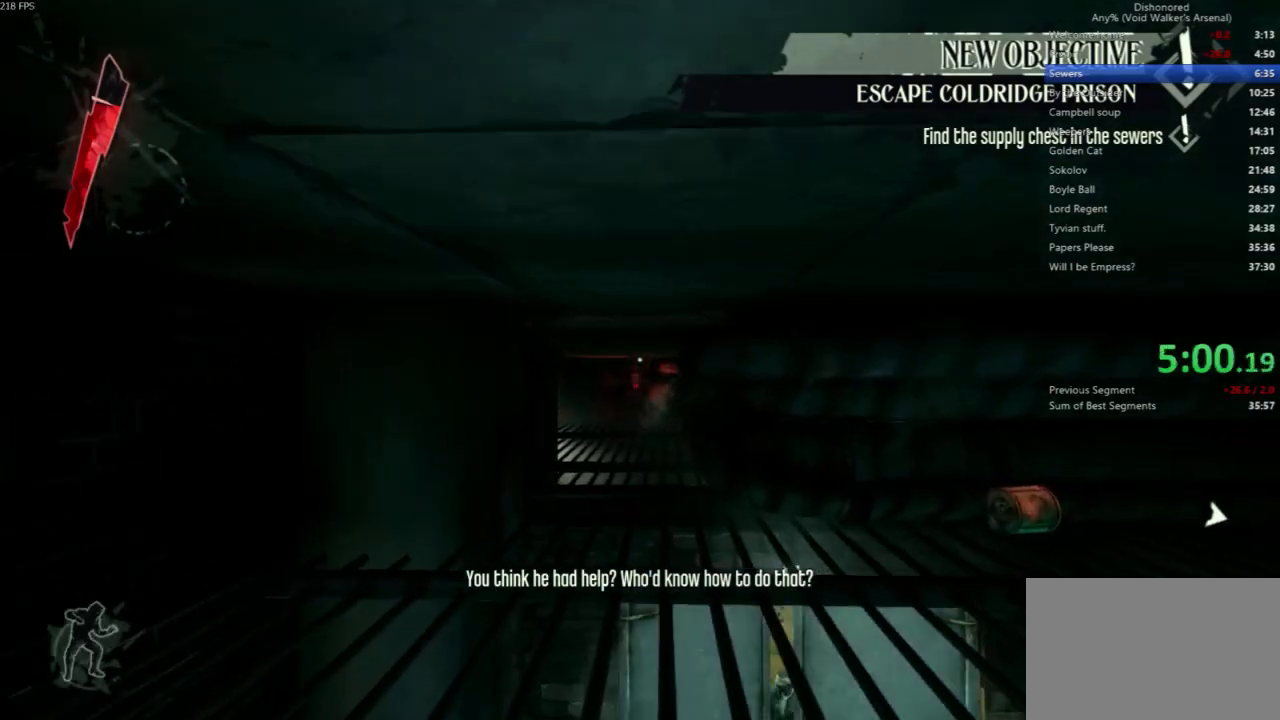
{"keys": ["shift", "w"], "mouse": [], "events": [[233, "mouse_wheel_up", "down"], [367, "mouse_wheel_up", "up"], [400, "mouse_wheel_up", "down"], [467, "mouse_wheel_up", "up"]]}
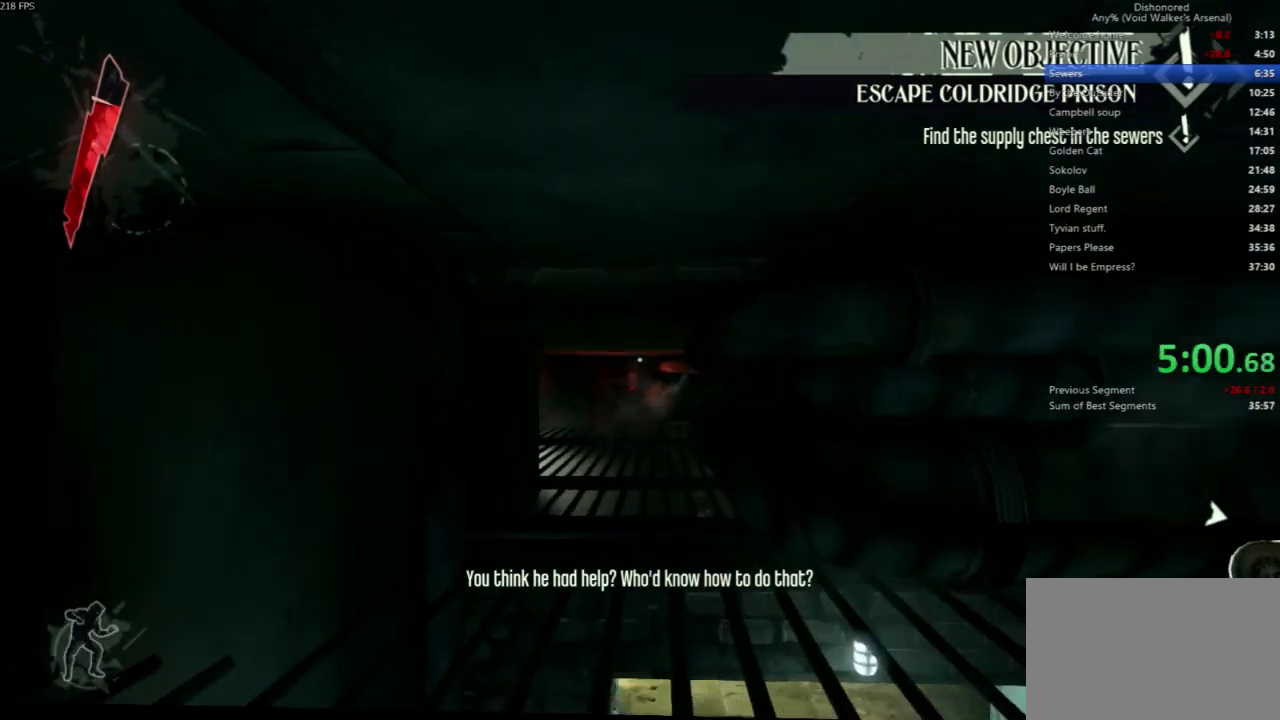
{"keys": ["shift", "w"], "mouse": [], "events": [[200, "mouse_wheel_up", "down"], [433, "mouse_wheel_up", "up"]]}
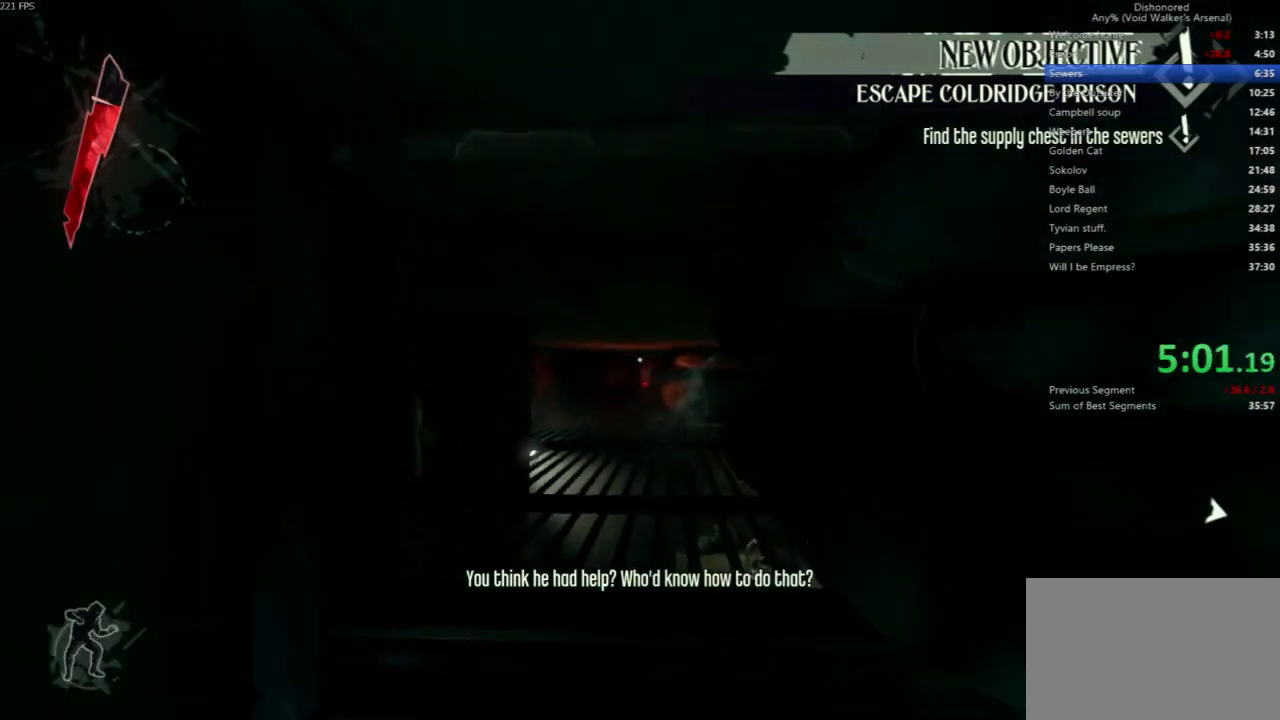
{"keys": ["shift", "w"], "mouse": [], "events": [[167, "mouse_wheel_up", "down"], [400, "mouse_wheel_up", "up"]]}
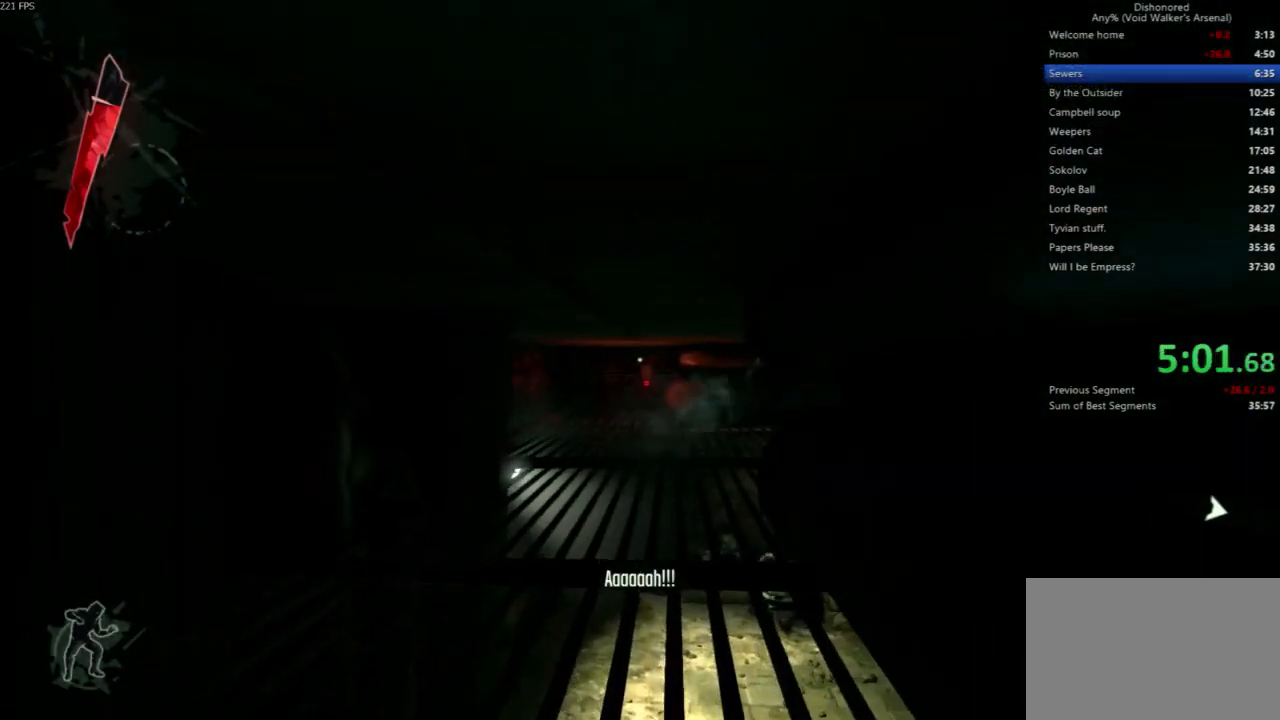
{"keys": ["shift", "w"], "mouse": [], "events": [[133, "mouse_wheel_up", "down"], [367, "mouse_wheel_up", "up"], [400, "mouse_wheel_up", "down"], [467, "mouse_wheel_up", "up"]]}
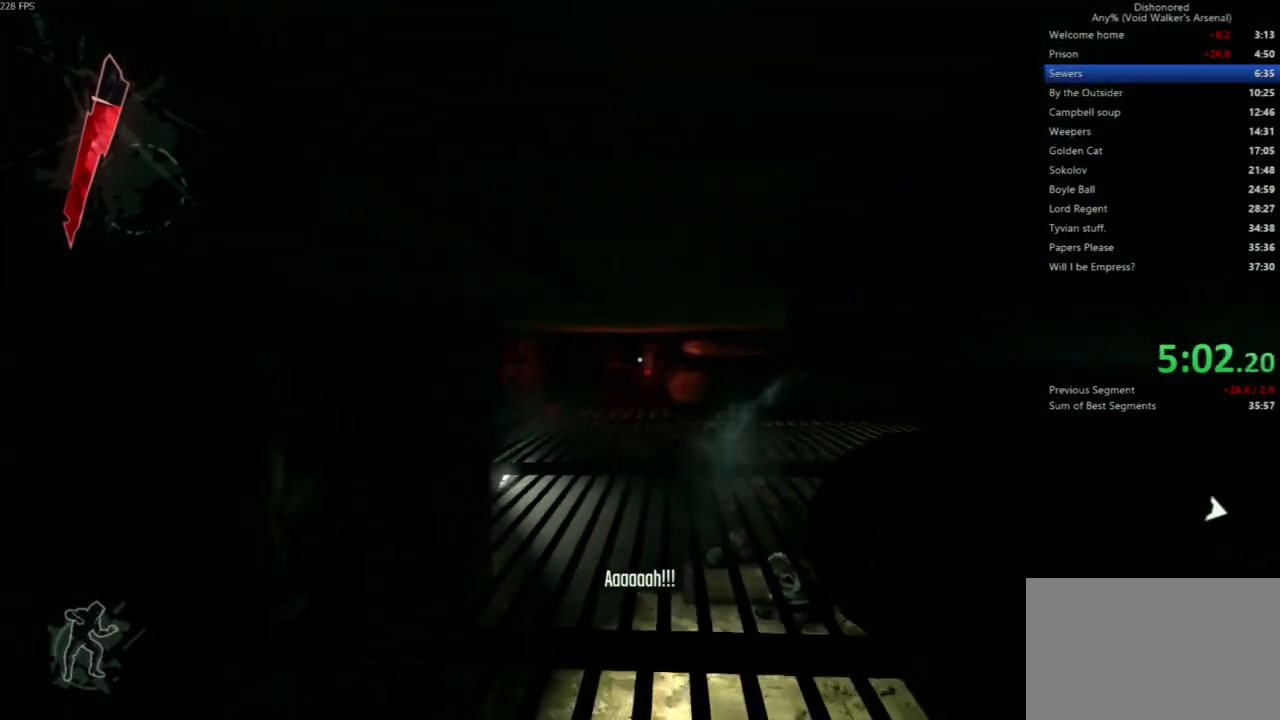
{"keys": ["shift", "w"], "mouse": [], "events": [[200, "mouse_wheel_up", "down"], [367, "mouse_wheel_up", "up"], [433, "mouse_wheel_up", "down"], [467, "mouse_wheel_up", "up"]]}
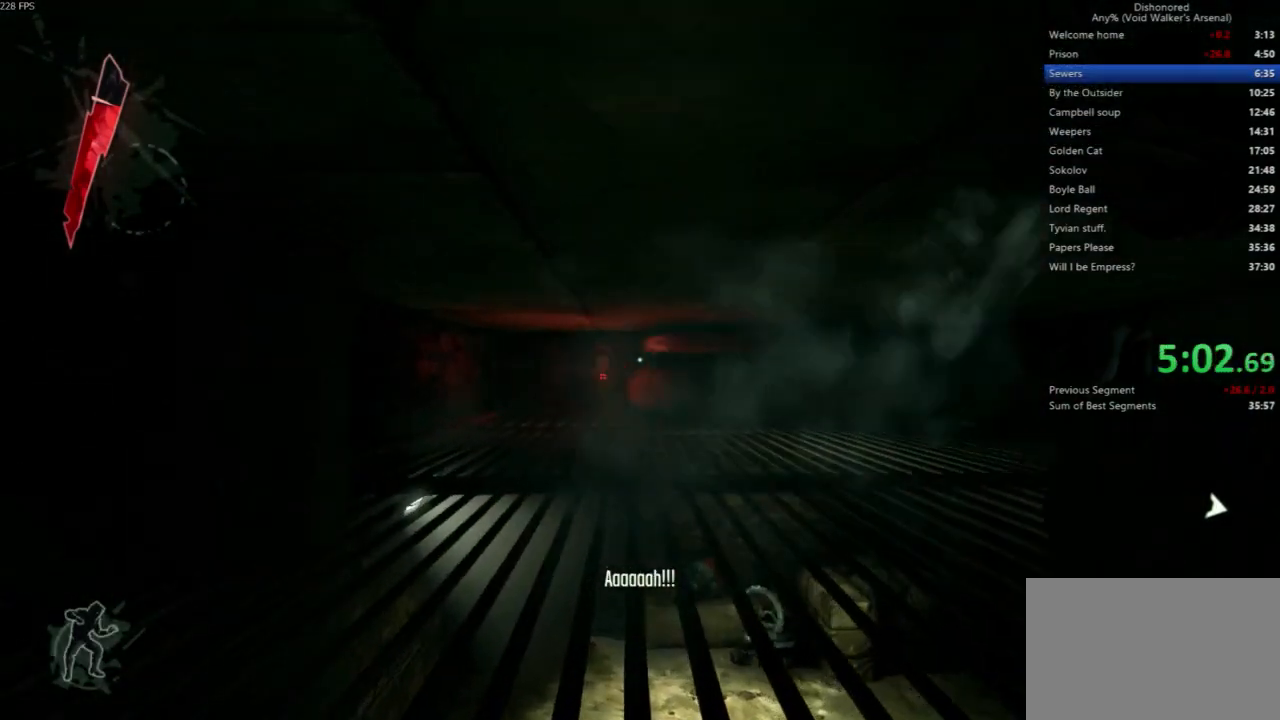
{"keys": ["shift", "w"], "mouse": ["wheel_up"], "events": [[200, "mouse_wheel_up", "down"], [400, "mouse_wheel_up", "up"], [433, "mouse_wheel_up", "down"]]}
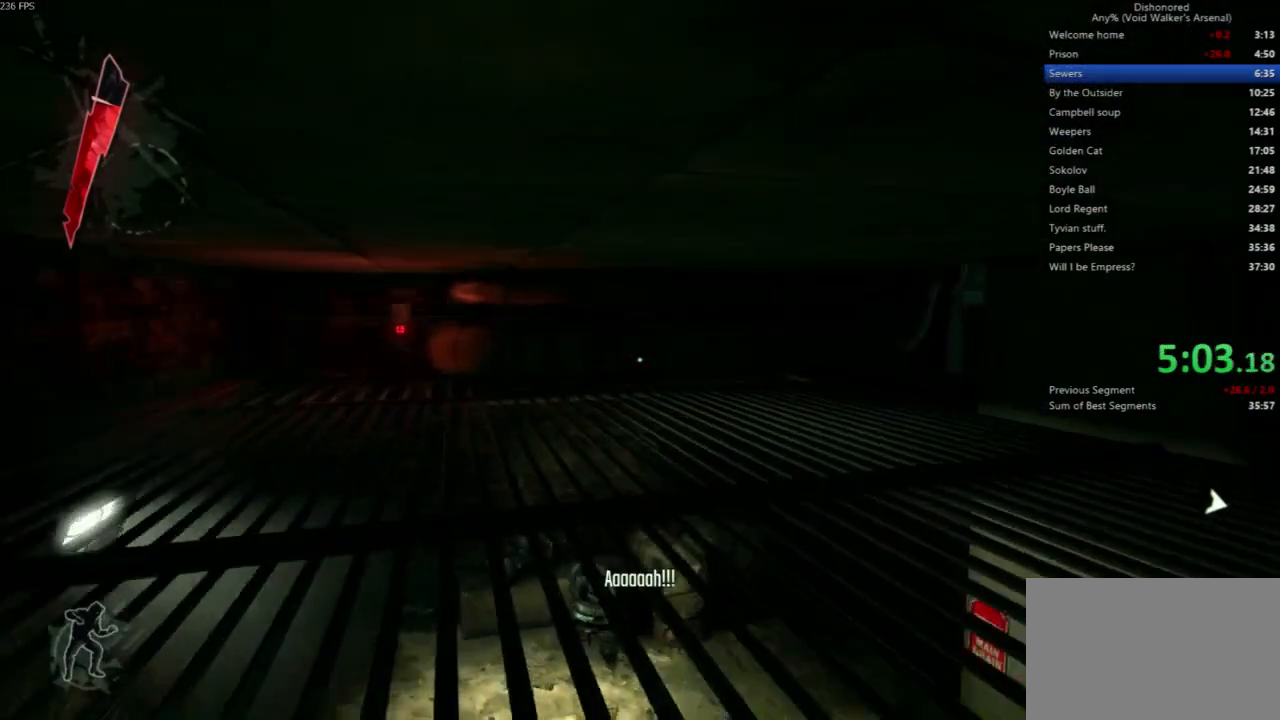
{"keys": ["shift", "w"], "mouse": ["wheel_up"], "events": [[167, "mouse_wheel_up", "up"], [500, "mouse_wheel_up", "down"]]}
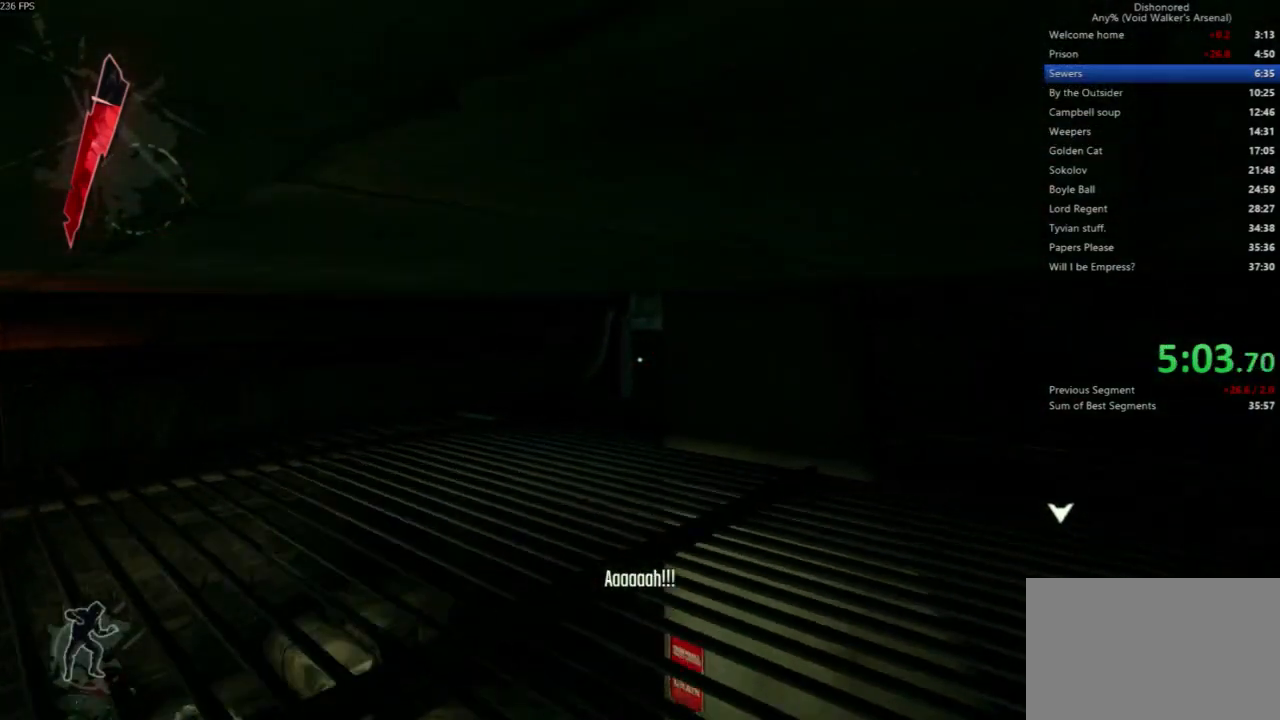
{"keys": ["shift", "w"], "mouse": [], "events": [[133, "mouse_wheel_up", "up"], [200, "mouse_wheel_up", "down"], [233, "mouse_wheel_up", "up"], [300, "mouse_wheel_up", "down"], [467, "mouse_wheel_up", "up"]]}
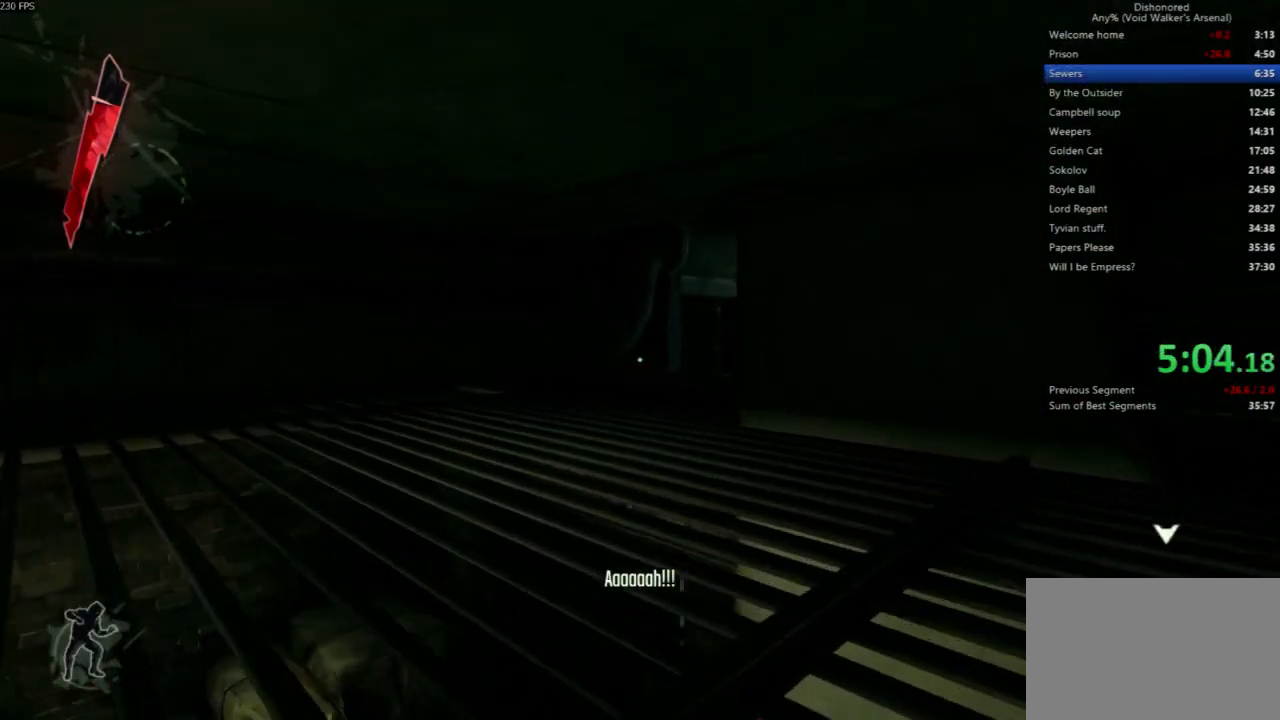
{"keys": ["shift", "w"], "mouse": ["wheel_up"], "events": [[67, "mouse_wheel_up", "down"], [100, "mouse_wheel_up", "up"], [333, "mouse_wheel_up", "down"], [400, "mouse_wheel_up", "up"], [500, "mouse_wheel_up", "down"]]}
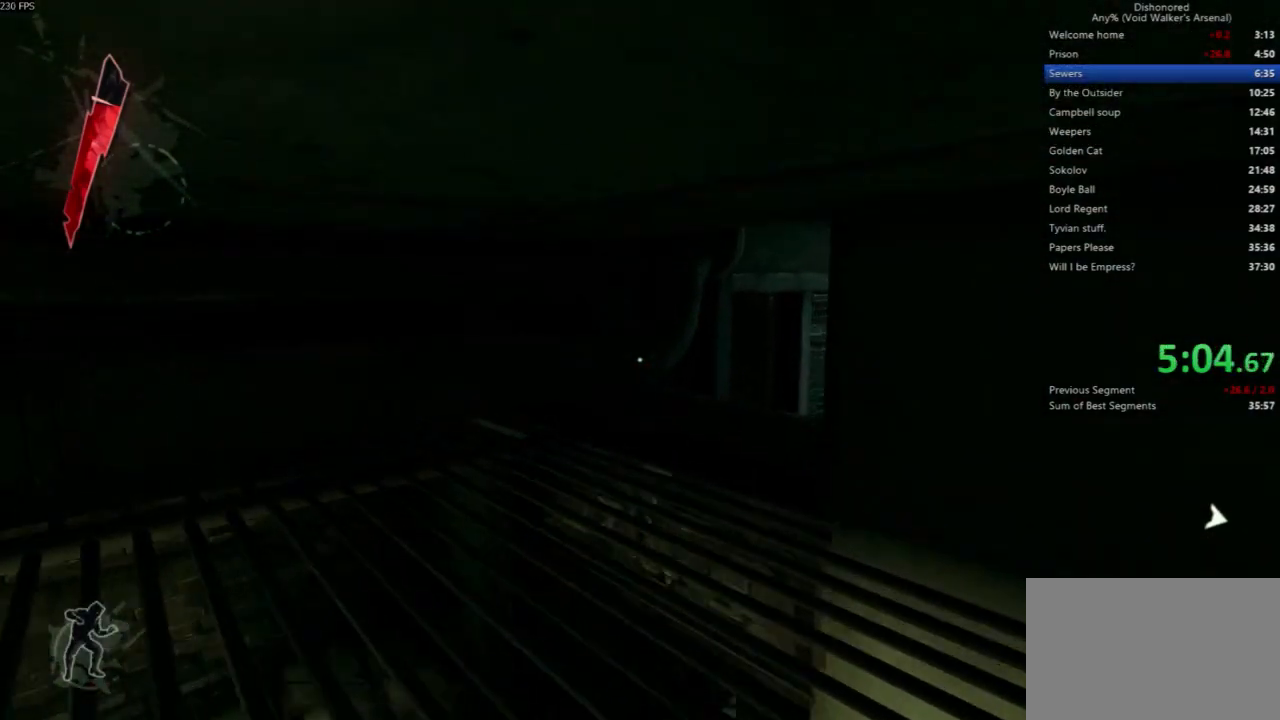
{"keys": ["shift", "w"], "mouse": [], "events": [[133, "mouse_wheel_up", "up"], [167, "mouse_wheel_up", "down"], [267, "mouse_wheel_up", "up"], [333, "mouse_wheel_up", "down"], [400, "mouse_wheel_up", "up"], [467, "mouse_wheel_up", "down"], [500, "mouse_wheel_up", "up"]]}
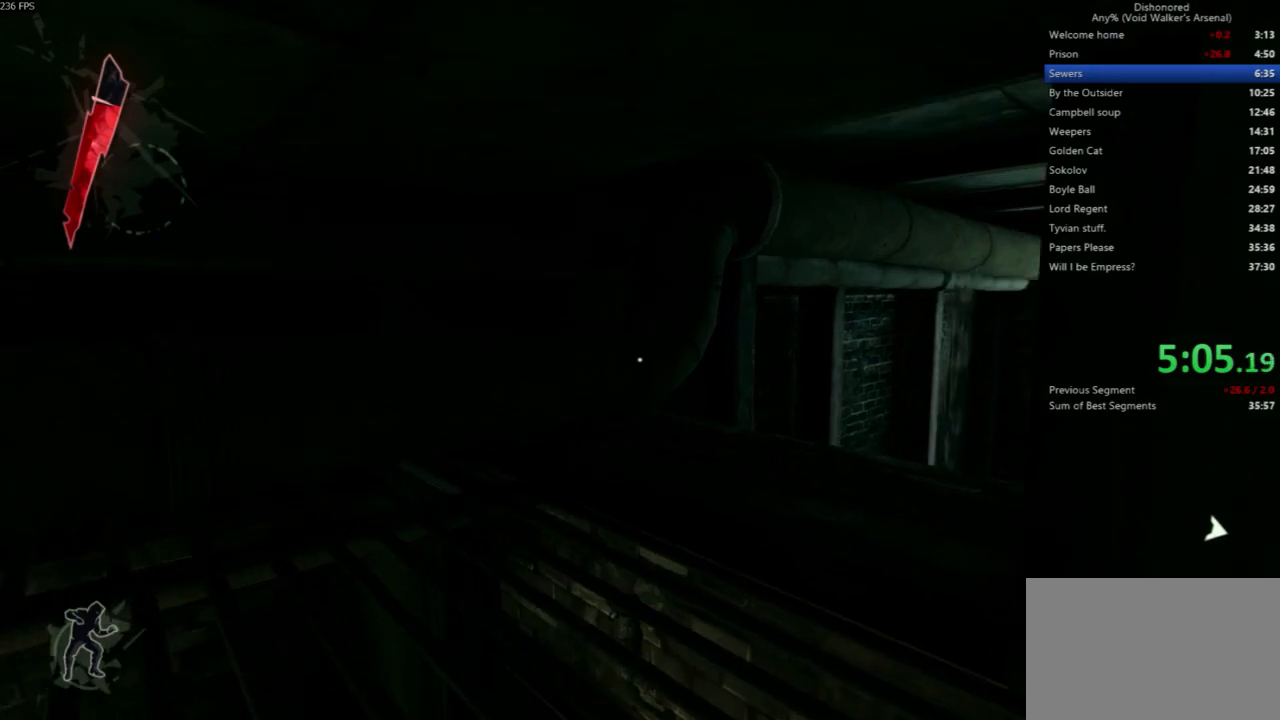
{"keys": ["shift", "w"], "mouse": ["wheel_up"], "events": [[67, "mouse_wheel_up", "down"], [100, "mouse_wheel_up", "up"], [333, "mouse_wheel_up", "down"], [433, "mouse_wheel_up", "up"], [467, "mouse_wheel_up", "down"]]}
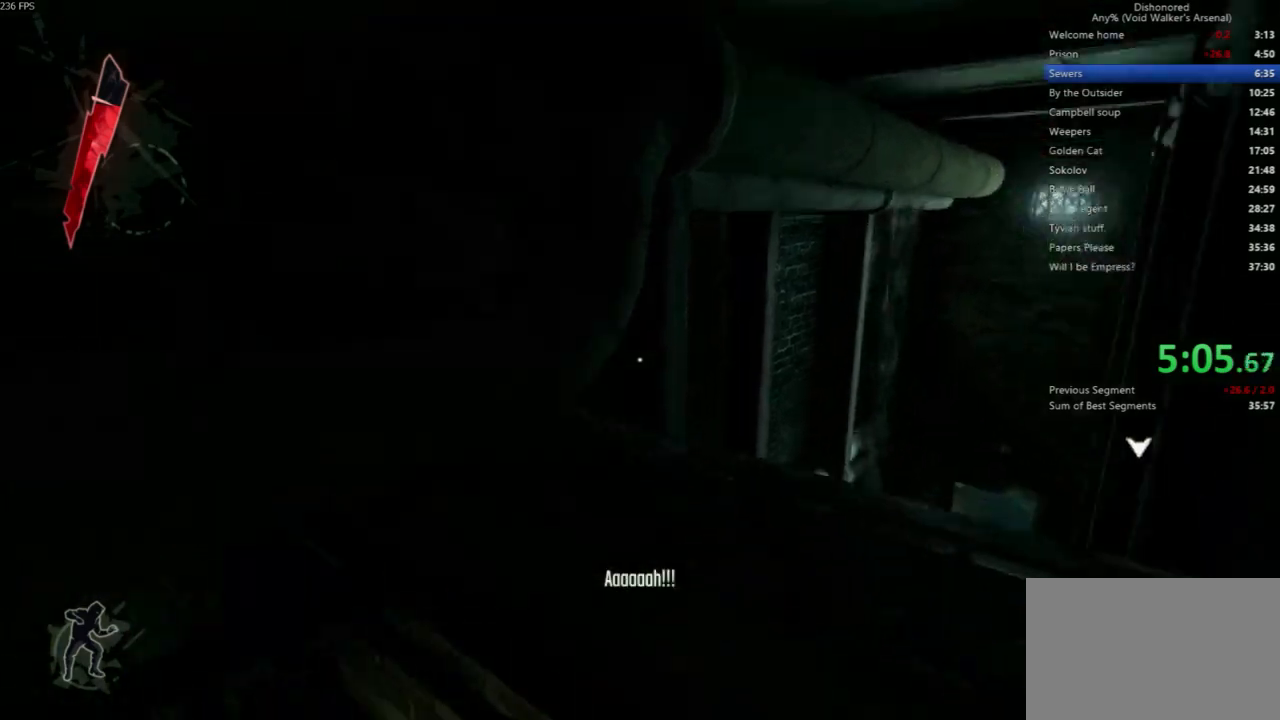
{"keys": ["w"], "mouse": [], "events": [[167, "mouse_wheel_up", "up"], [200, "mouse_wheel_up", "down"], [267, "mouse_wheel_up", "up"], [300, "mouse_wheel_up", "down"], [300, "shift", "up"], [333, "mouse_wheel_up", "up"], [433, "mouse_wheel_up", "down"], [500, "mouse_wheel_up", "up"]]}
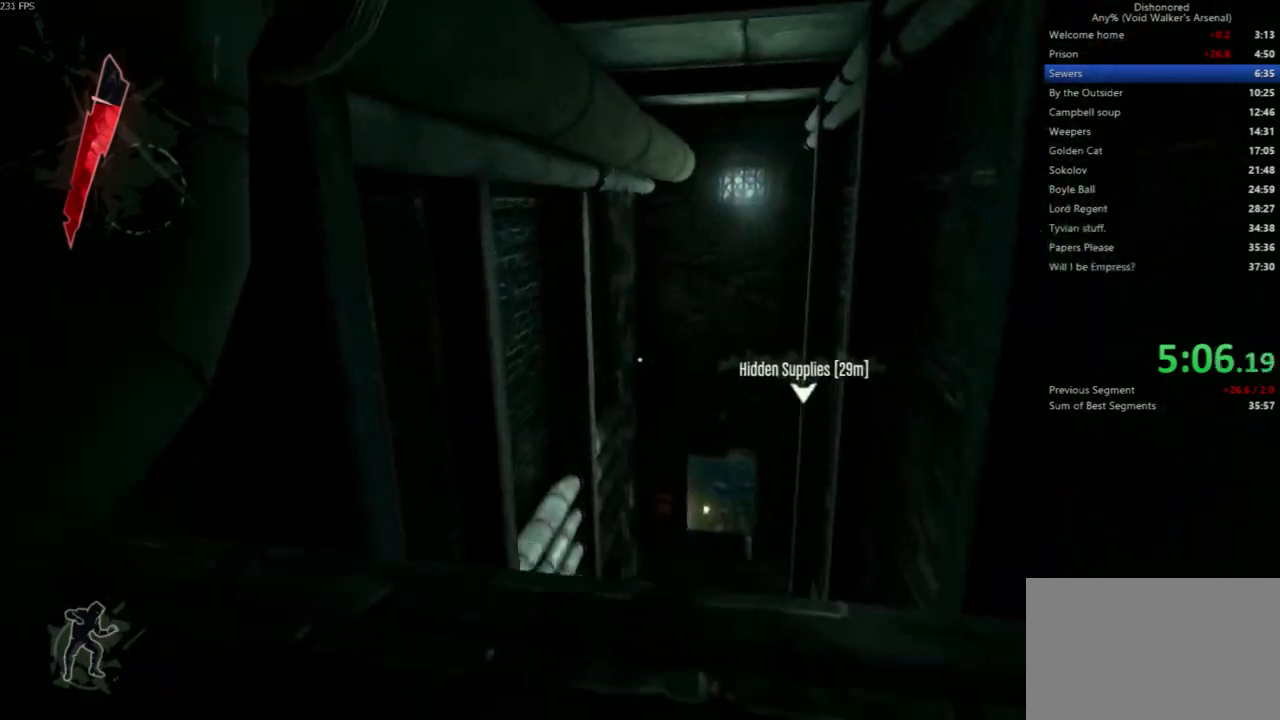
{"keys": ["shift", "w"], "mouse": ["wheel_up"], "events": [[133, "shift", "down"], [367, "mouse_wheel_up", "down"], [467, "mouse_wheel_up", "up"], [500, "mouse_wheel_up", "down"]]}
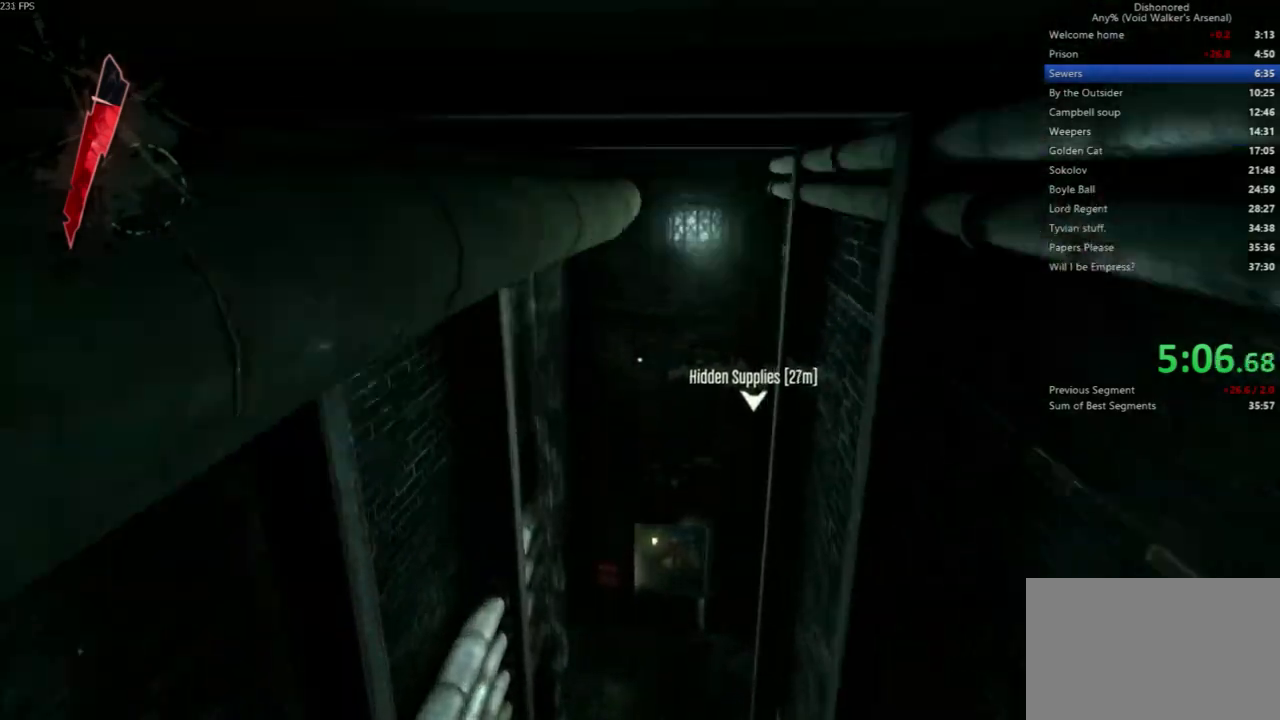
{"keys": ["shift", "w"], "mouse": [], "events": [[133, "mouse_wheel_up", "up"]]}
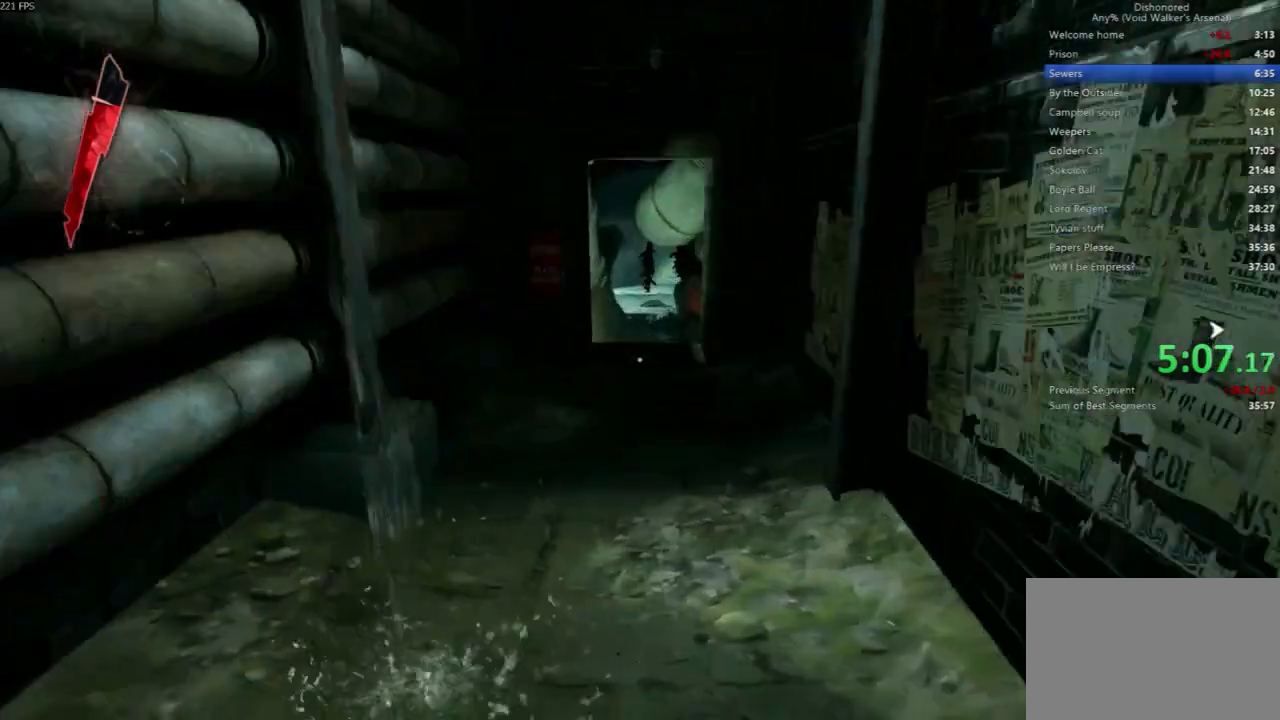
{"keys": ["shift", "w"], "mouse": []}
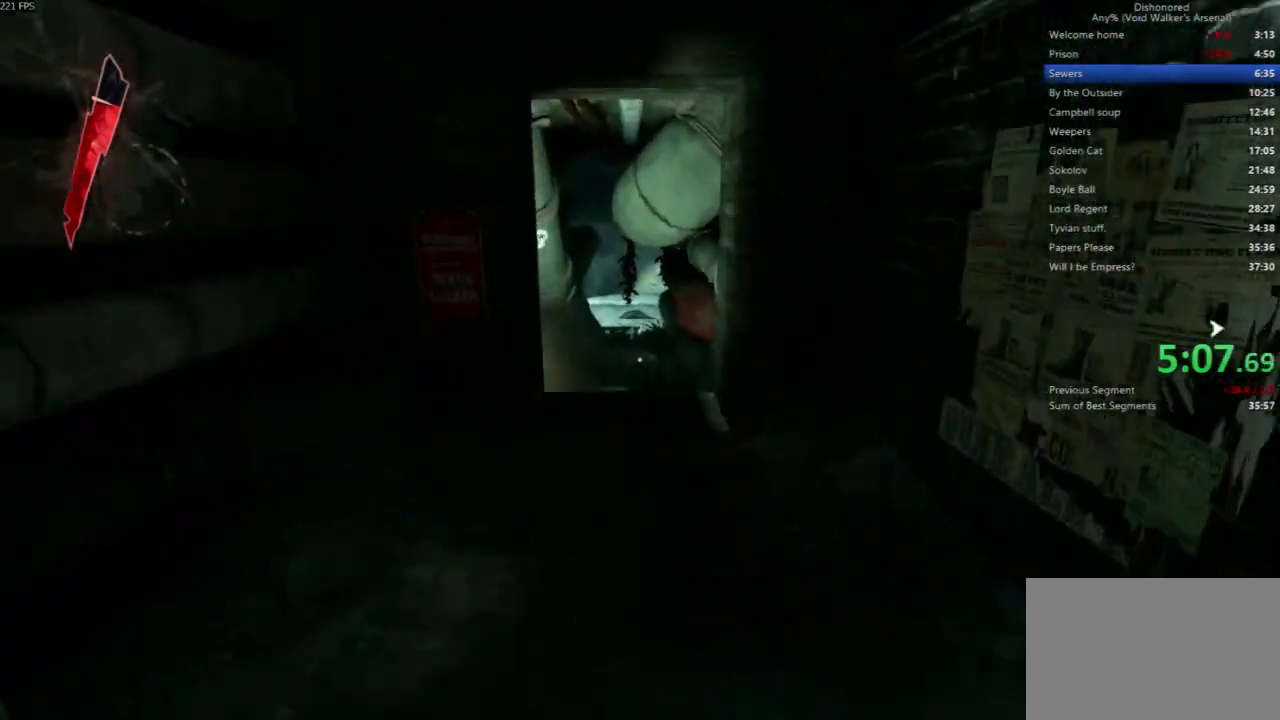
{"keys": ["shift", "w"], "mouse": [], "events": []}
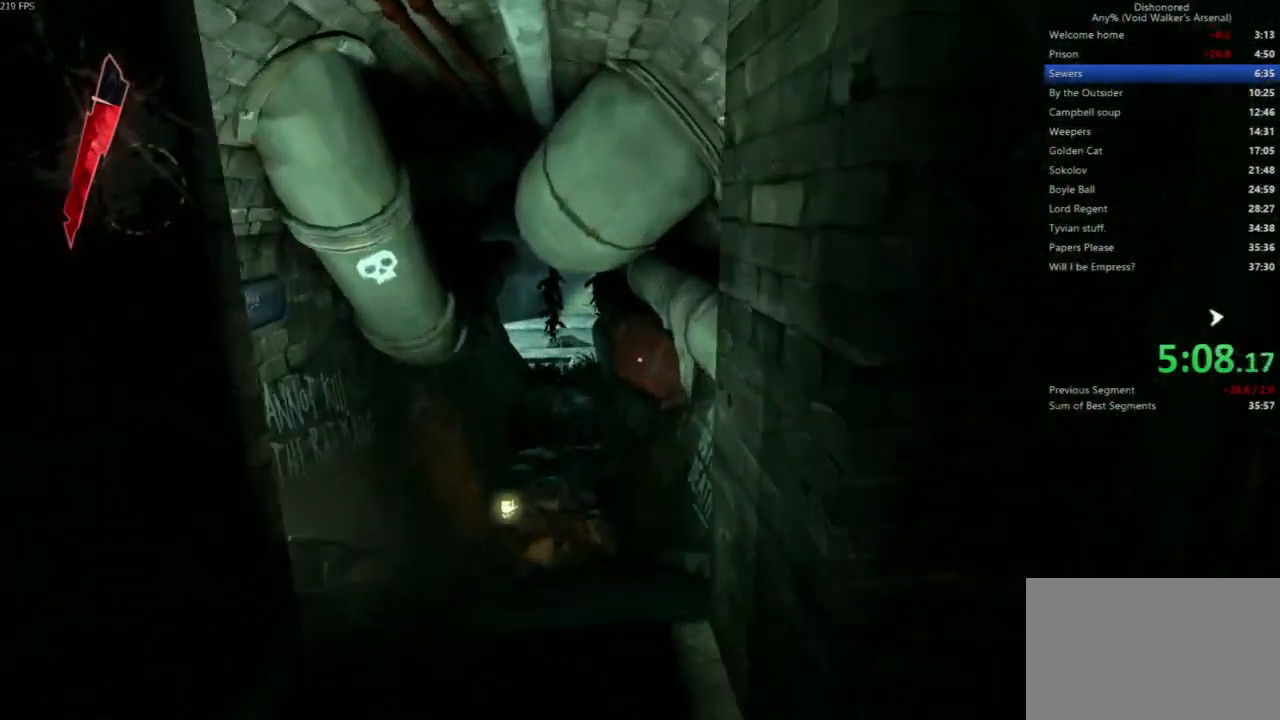
{"keys": ["shift", "w"], "mouse": []}
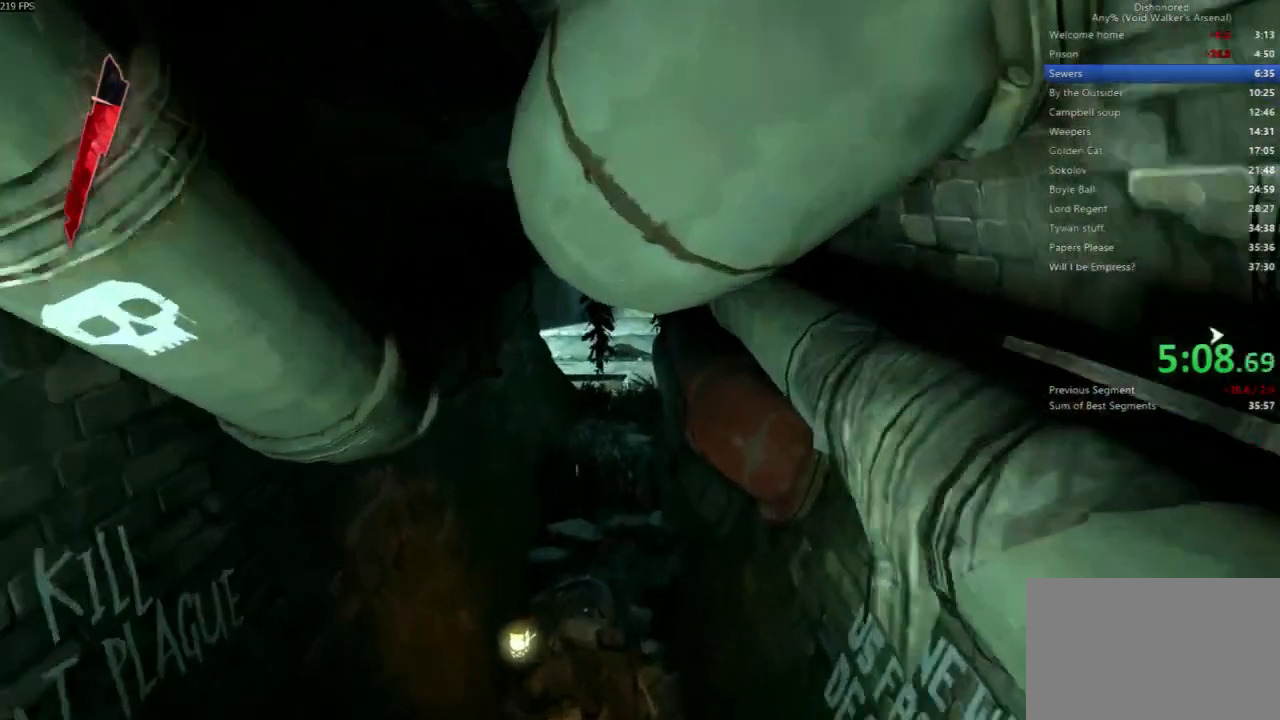
{"keys": ["shift", "w"], "mouse": [], "events": []}
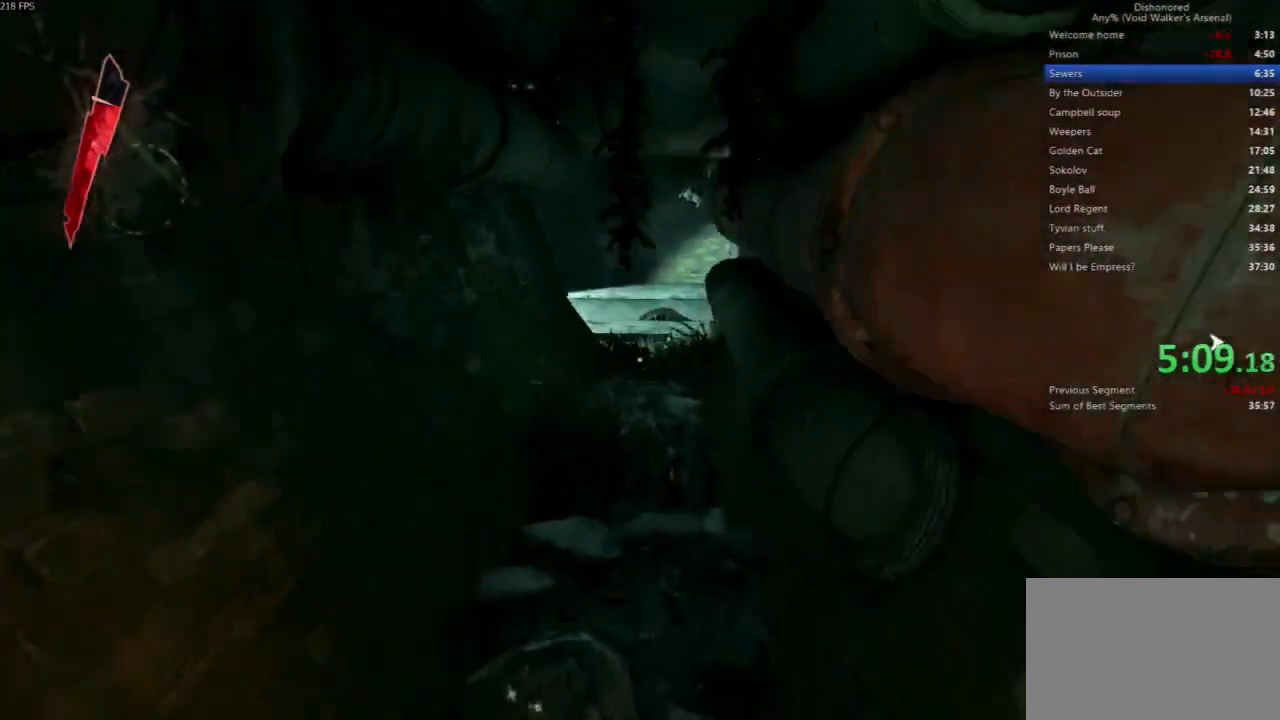
{"keys": ["shift", "w"], "mouse": [], "events": []}
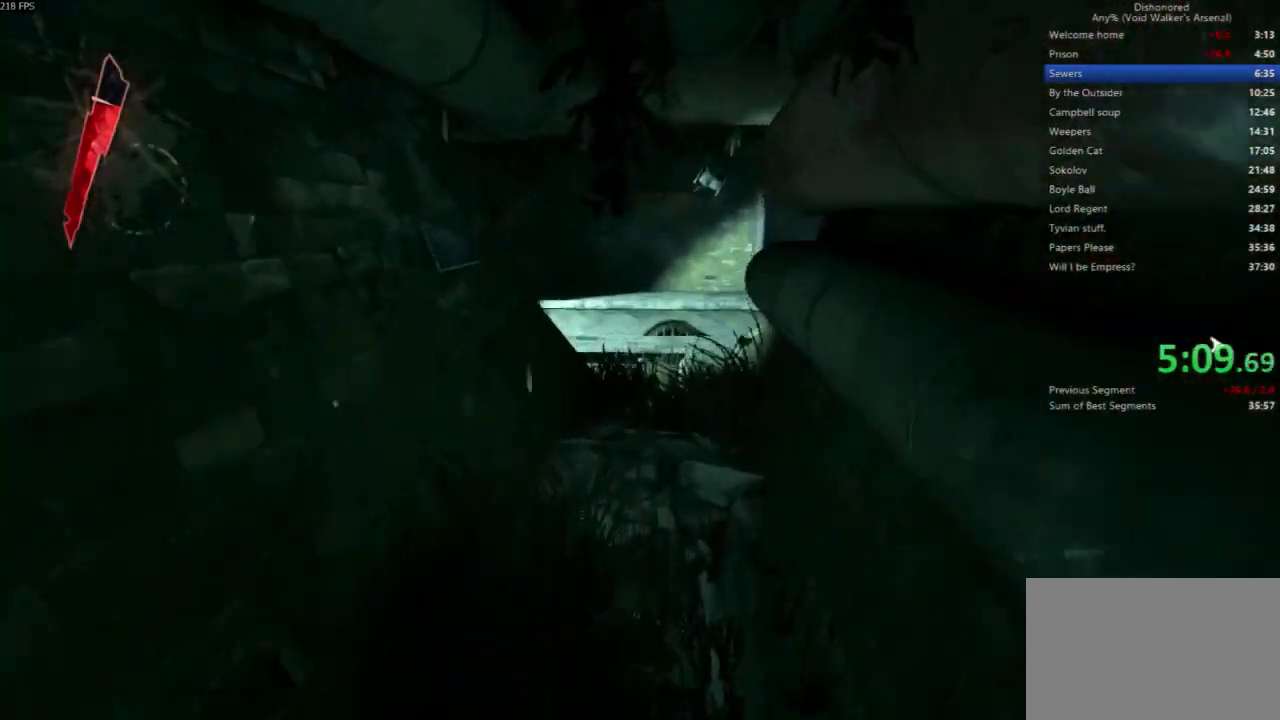
{"keys": ["shift", "w"], "mouse": [], "events": []}
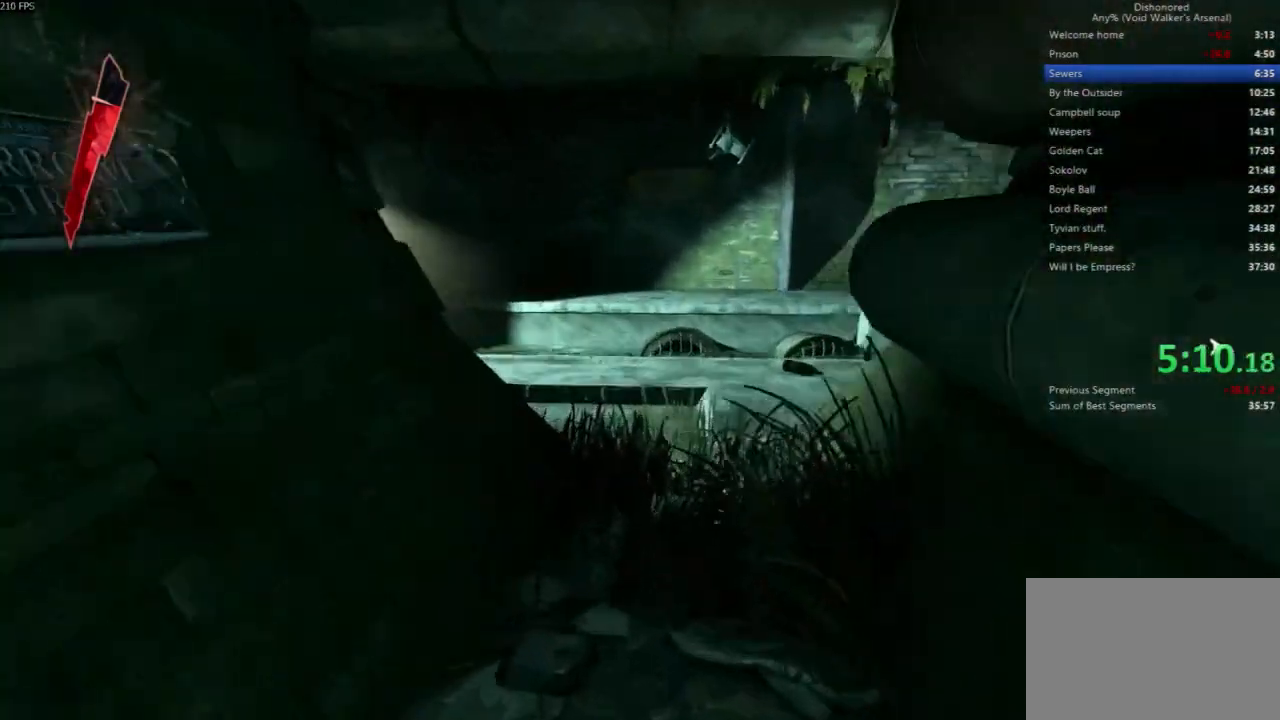
{"keys": ["a", "shift", "w"], "mouse": [], "events": [[433, "a", "down"]]}
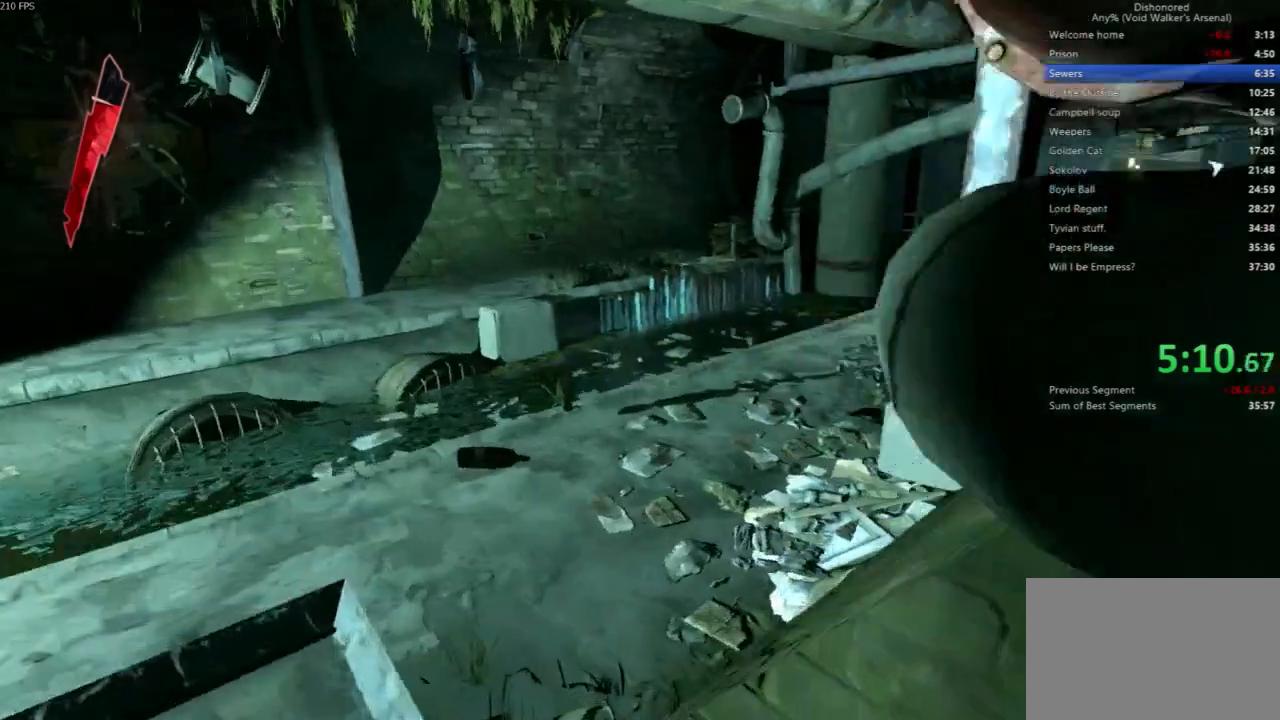
{"keys": ["shift", "w"], "mouse": []}
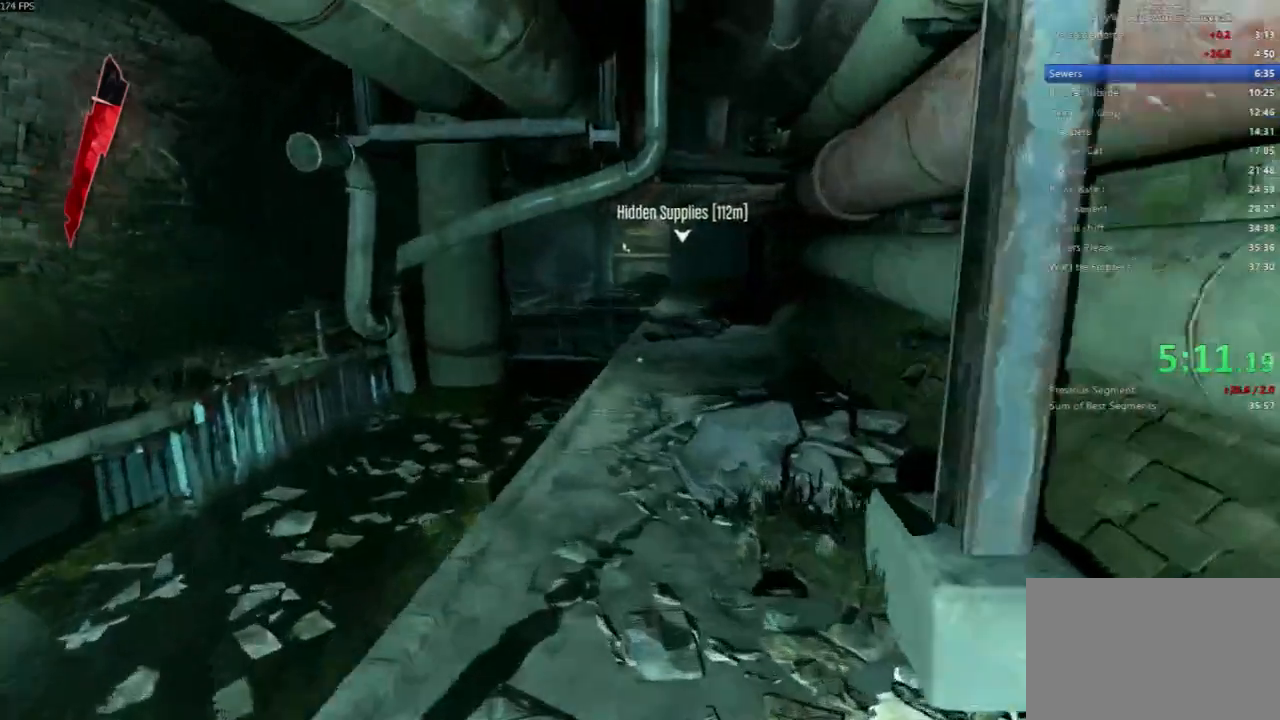
{"keys": ["shift", "w"], "mouse": []}